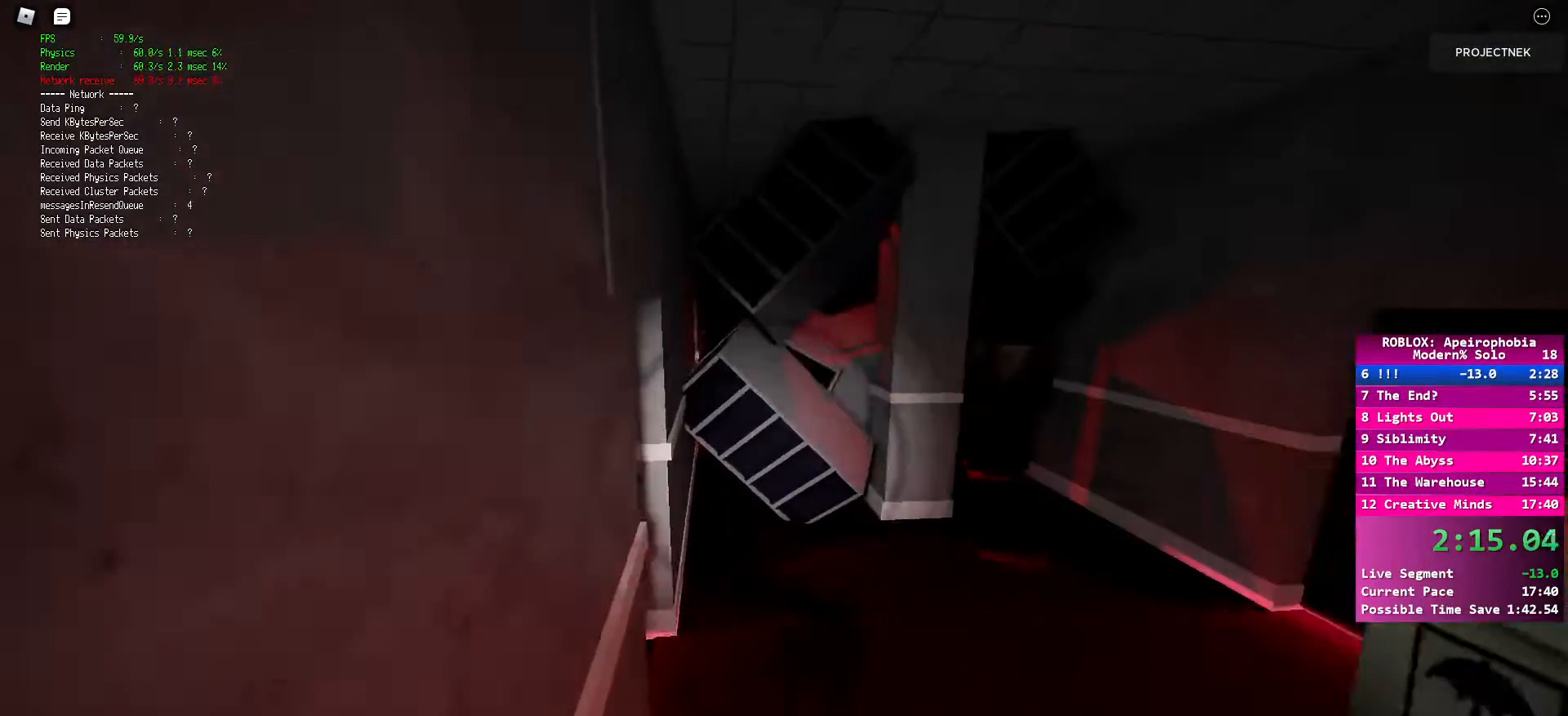
Gameplay with keyboard and mouse; each line is a JSON object with the keys and mouse buttons held at the frame after it. "events" lists presses ("down") and releases ("up") of "a", "ctrl", "d", "e", "q", "s", "shift", "space", "w", "mouse_left", "mouse_wheel", "mouse_right", "mouse_mb4" and "mouse_mb5" between this image and that frame as [ms after this image, input, new state], when the widget could be followed in between. "mouse_left", "mouse_wheel", "mouse_right", "mouse_mb4", "mouse_mb5" = the "left", "wheel", "right", "mb4", "mb5" buttons of the "mouse" list. No other keys are recorded. "wheel" means that the mouse wheel is clicked or scrolled. Mouse movement is not recorded.
{"keys": ["shift", "w"], "mouse": [], "events": []}
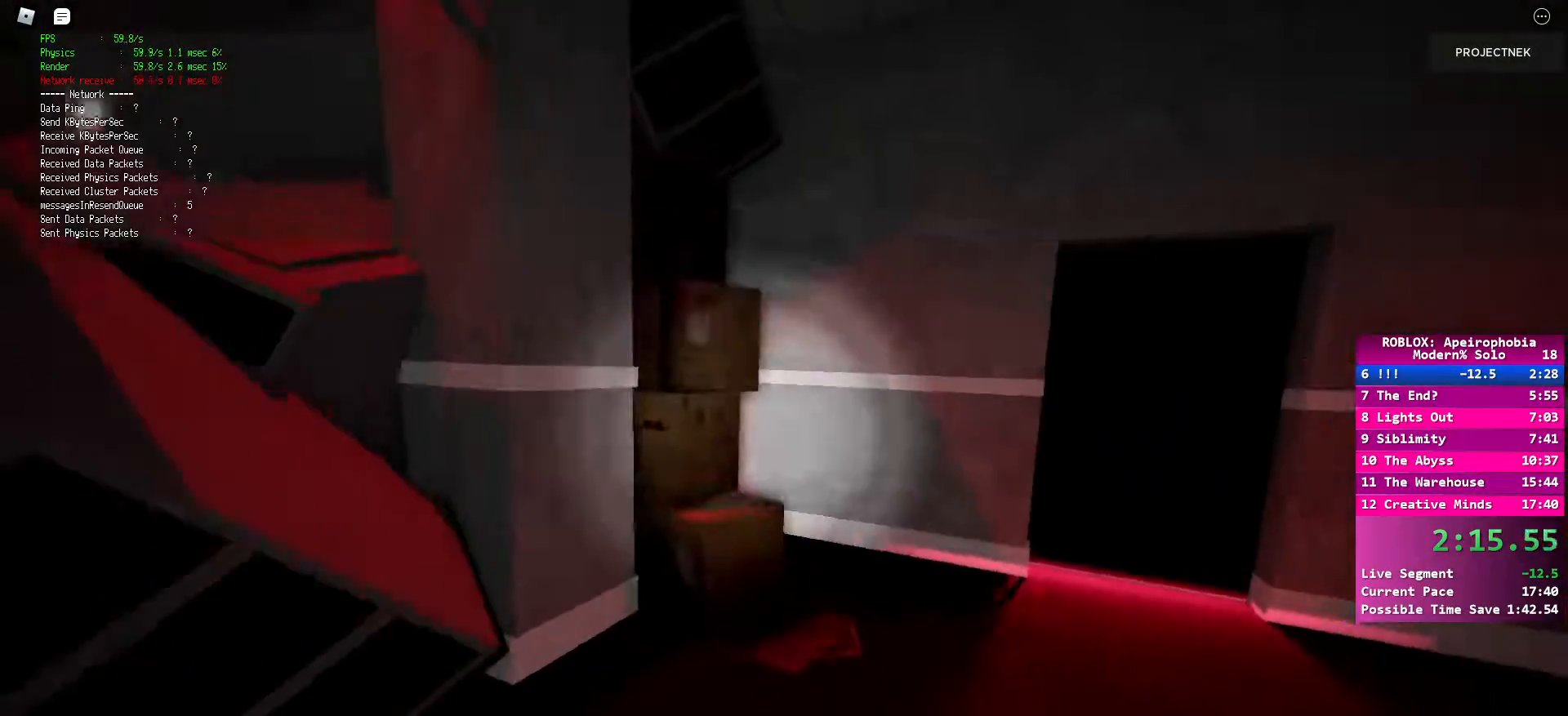
{"keys": ["d", "shift", "w"], "mouse": [], "events": [[67, "d", "down"], [83, "shift", "up"], [167, "shift", "down"], [250, "d", "up"], [417, "d", "down"]]}
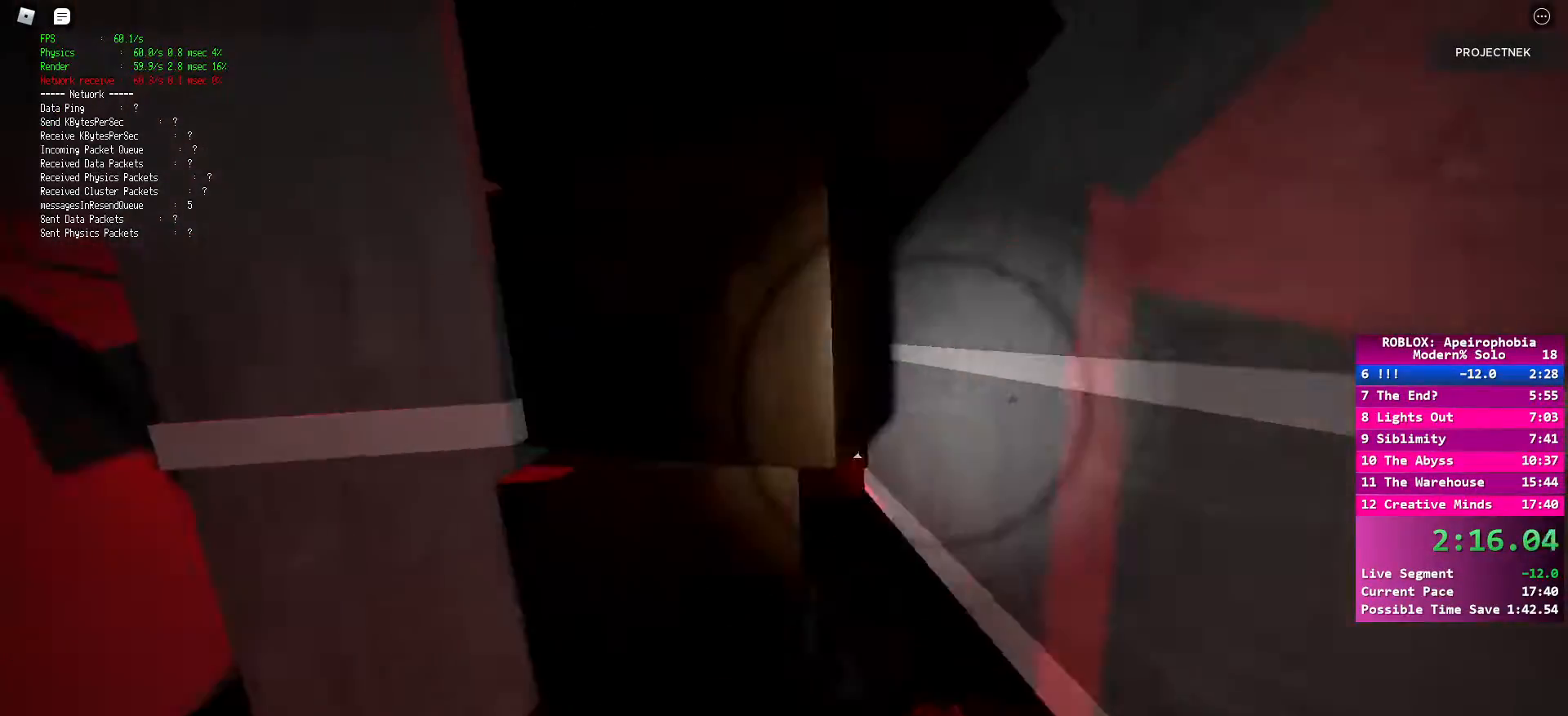
{"keys": ["d", "space", "w"], "mouse": [], "events": [[150, "ctrl", "down"], [250, "space", "down"], [267, "shift", "up"], [283, "ctrl", "up"], [367, "ctrl", "down"], [367, "space", "up"], [400, "shift", "down"], [450, "ctrl", "up"], [450, "space", "down"], [467, "shift", "up"]]}
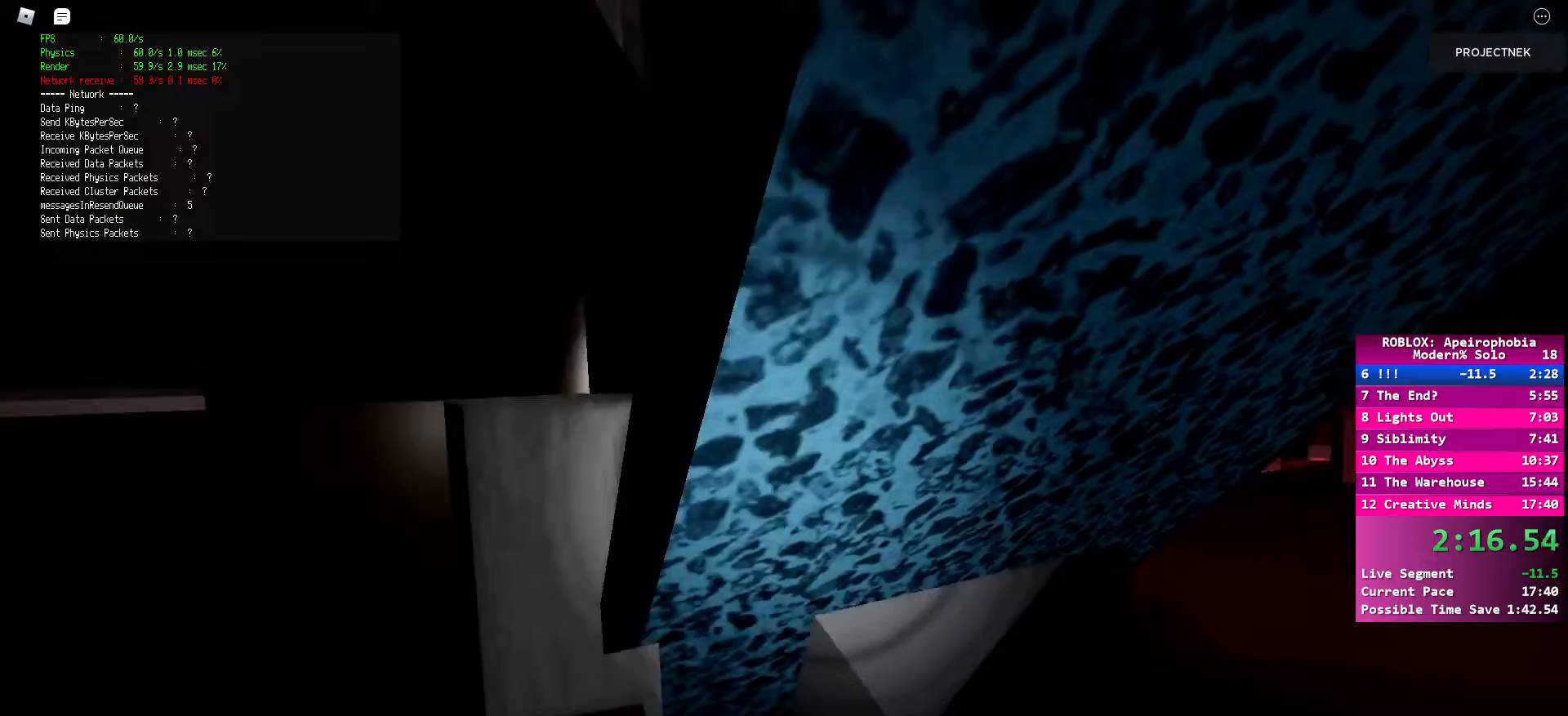
{"keys": ["ctrl", "d", "shift", "space", "w"], "mouse": [], "events": [[50, "ctrl", "down"], [50, "shift", "down"], [50, "space", "up"], [133, "ctrl", "up"], [150, "shift", "up"], [150, "space", "down"], [217, "shift", "down"], [250, "ctrl", "down"], [250, "space", "up"], [317, "ctrl", "up"], [417, "ctrl", "down"], [433, "space", "down"]]}
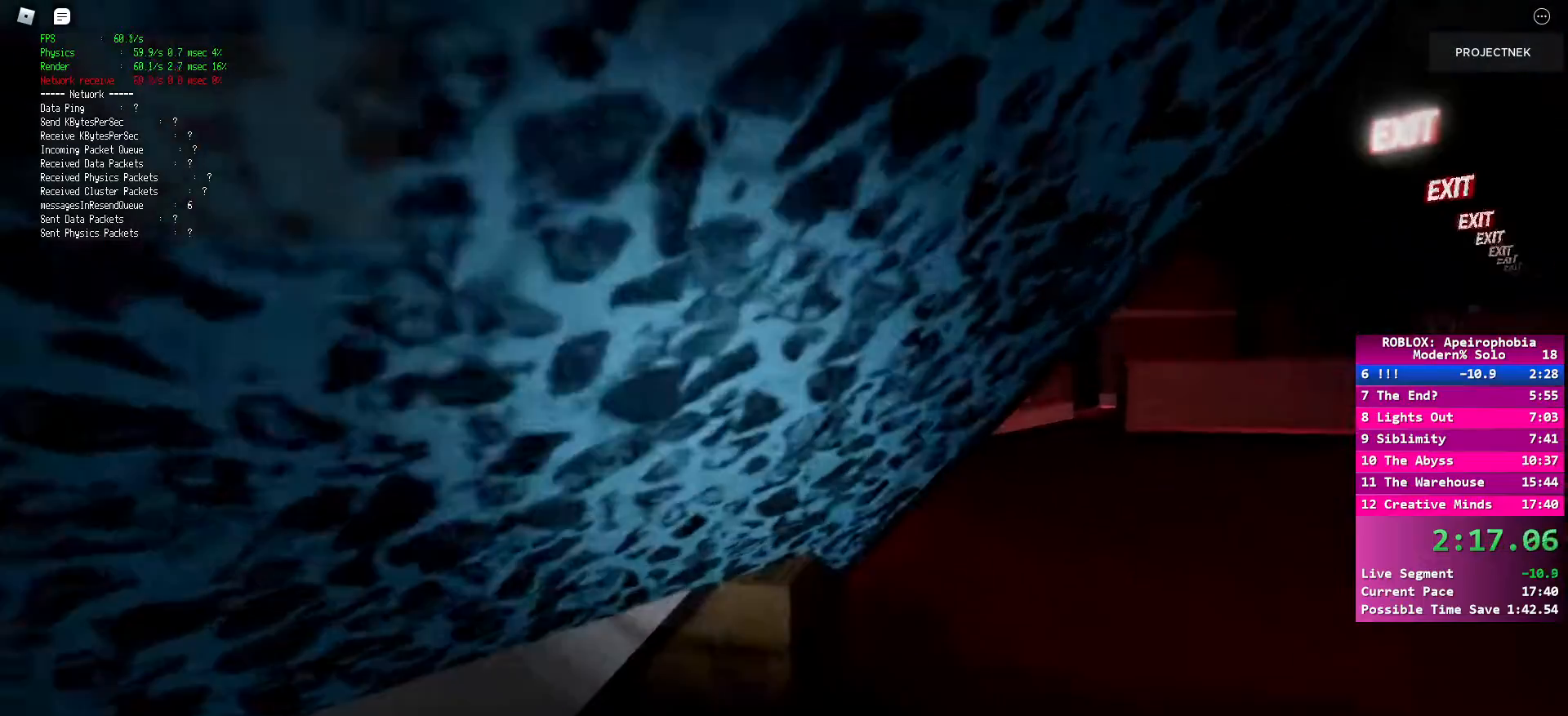
{"keys": ["ctrl", "d", "shift", "w"], "mouse": [], "events": [[17, "ctrl", "up"], [33, "space", "up"], [100, "ctrl", "down"], [133, "space", "down"], [167, "ctrl", "up"], [250, "space", "up"], [283, "ctrl", "down"], [350, "ctrl", "up"], [350, "space", "down"], [450, "ctrl", "down"], [450, "space", "up"]]}
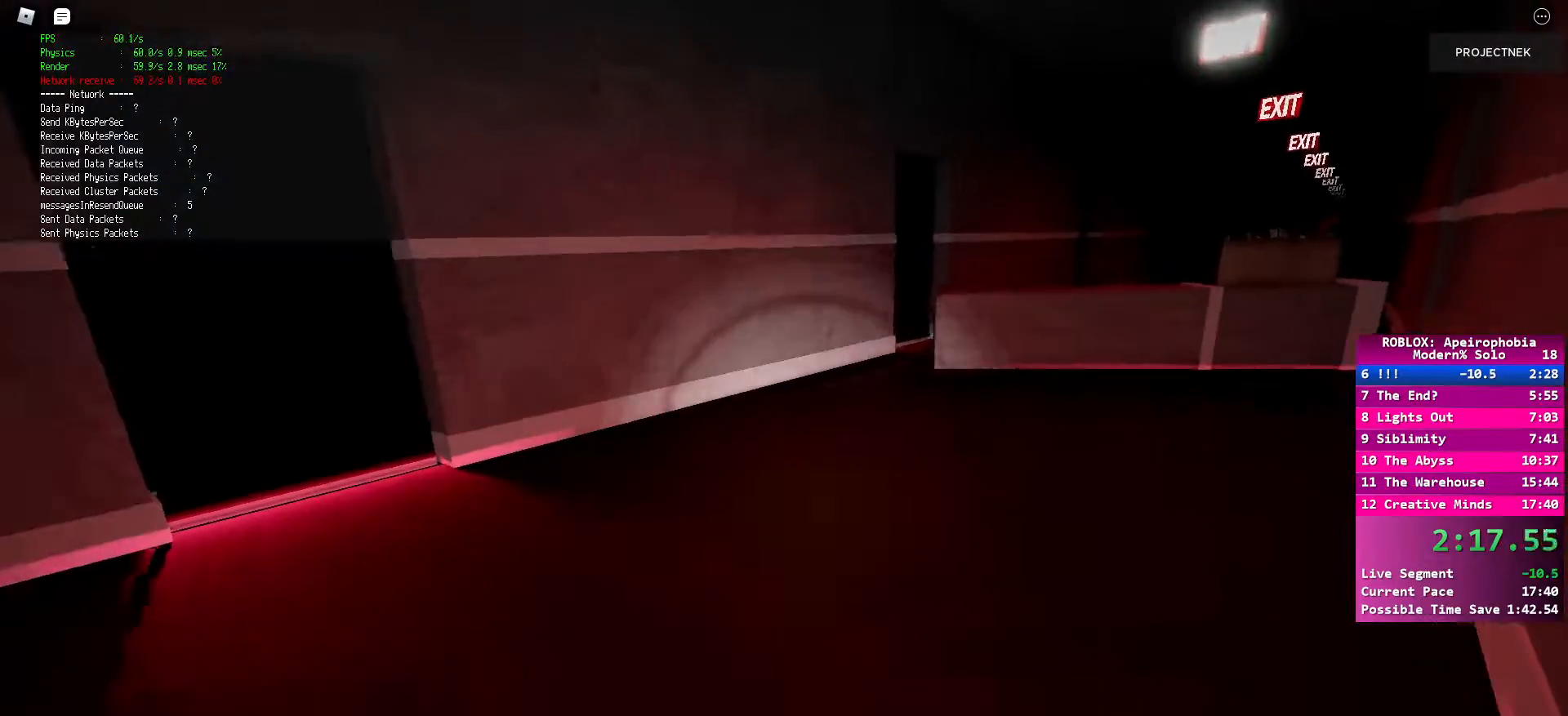
{"keys": ["shift", "w"], "mouse": [], "events": [[50, "ctrl", "up"], [50, "space", "down"], [133, "space", "up"], [150, "d", "up"]]}
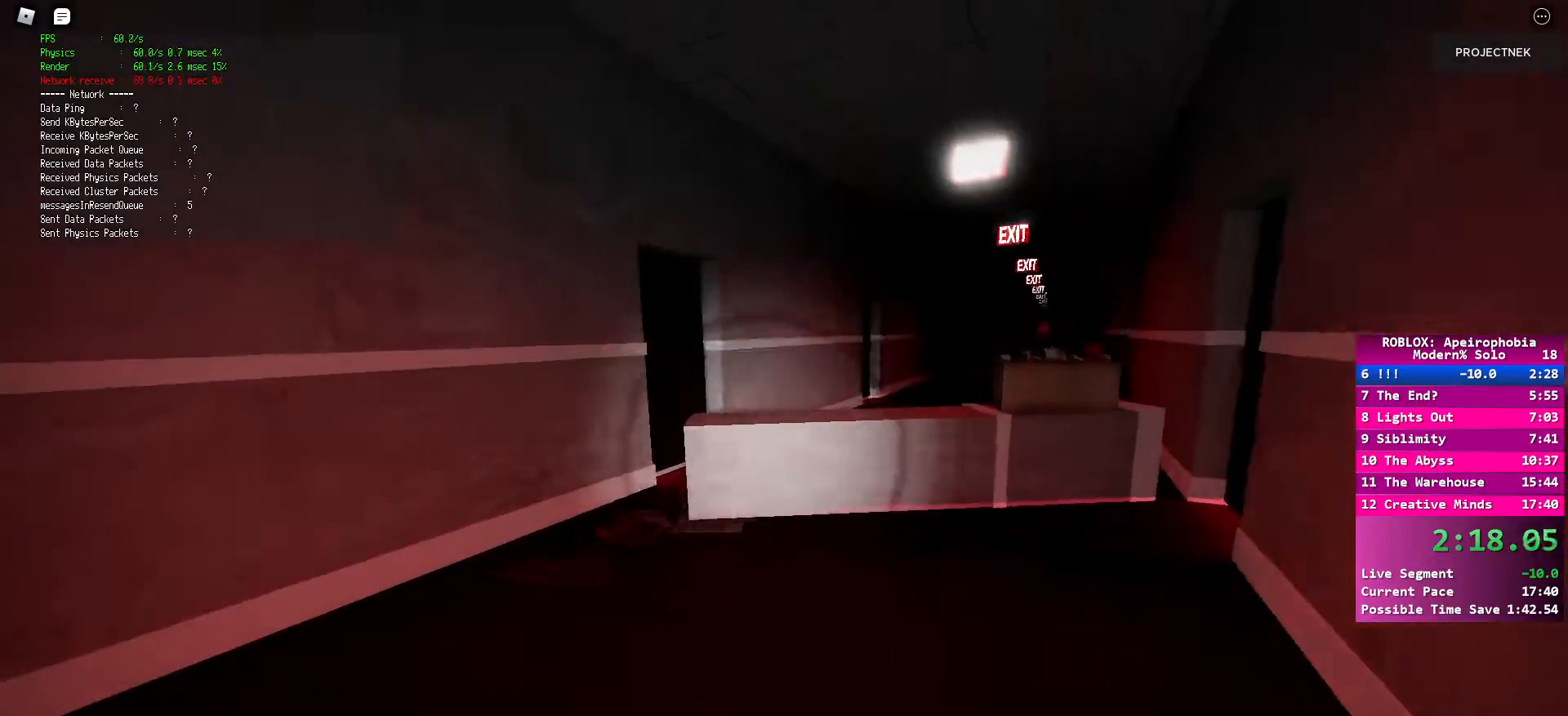
{"keys": ["shift", "w"], "mouse": [], "events": [[233, "space", "down"], [267, "shift", "up"], [367, "space", "up"], [417, "shift", "down"]]}
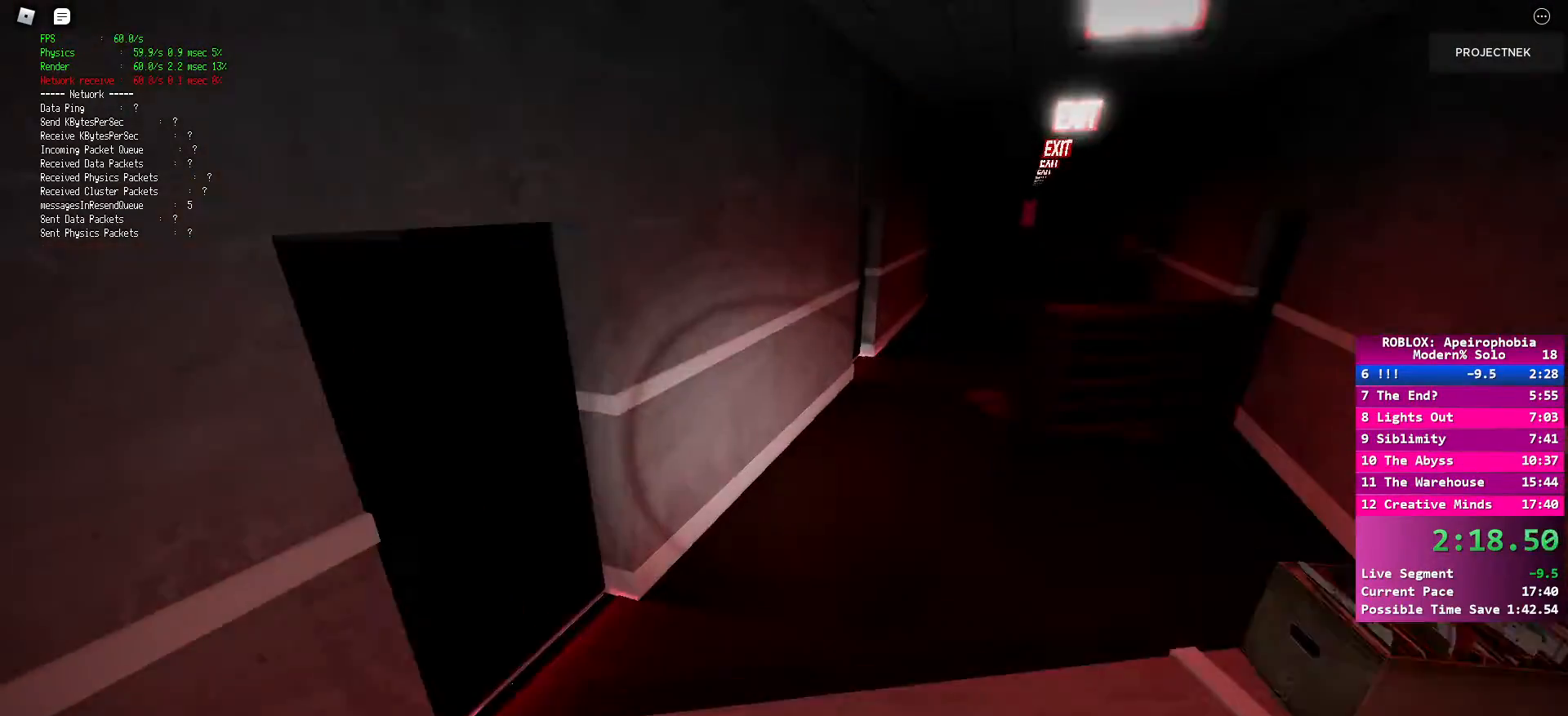
{"keys": ["shift", "w"], "mouse": [], "events": []}
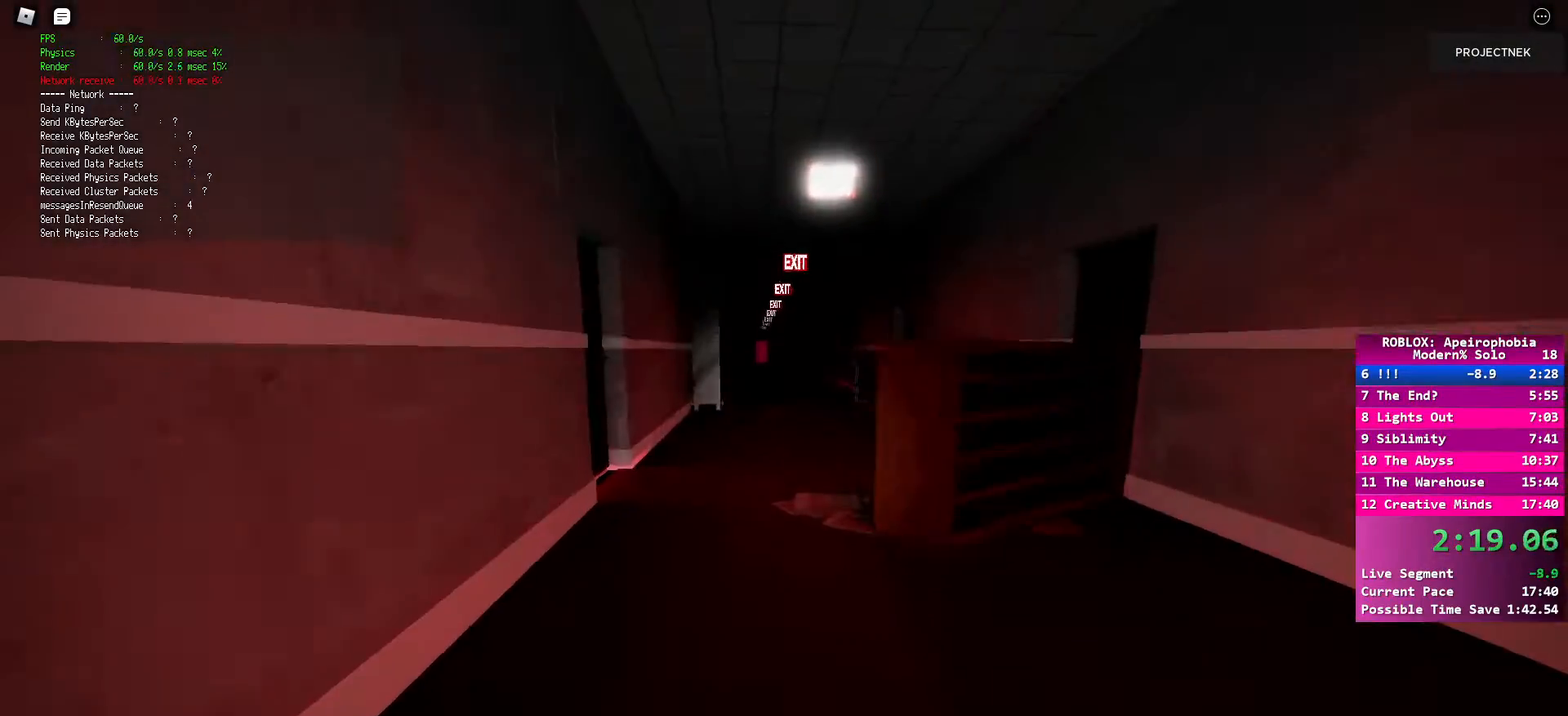
{"keys": ["shift", "w"], "mouse": [], "events": [[83, "space", "down"], [100, "shift", "up"], [217, "space", "up"], [300, "shift", "down"]]}
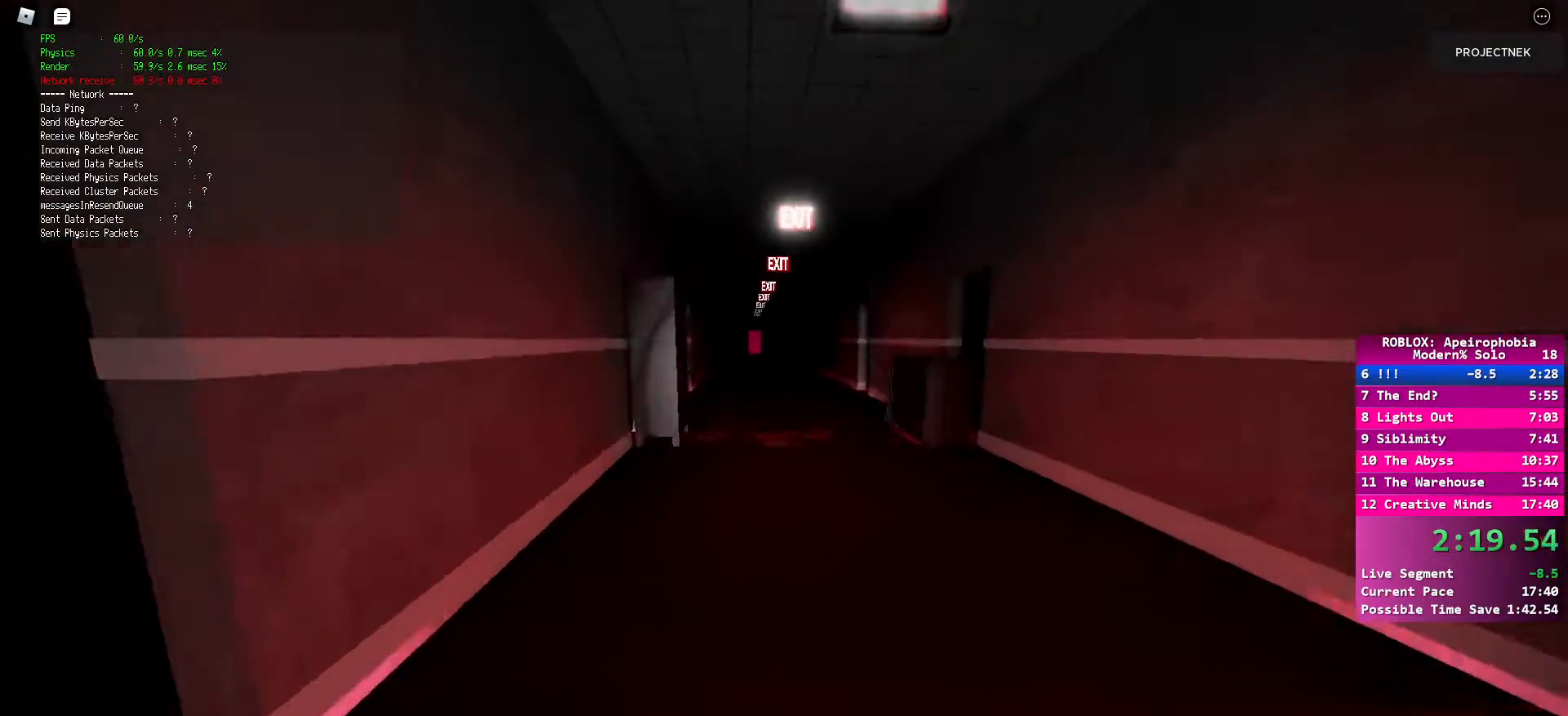
{"keys": ["space", "w"], "mouse": [], "events": [[383, "space", "down"], [433, "shift", "up"]]}
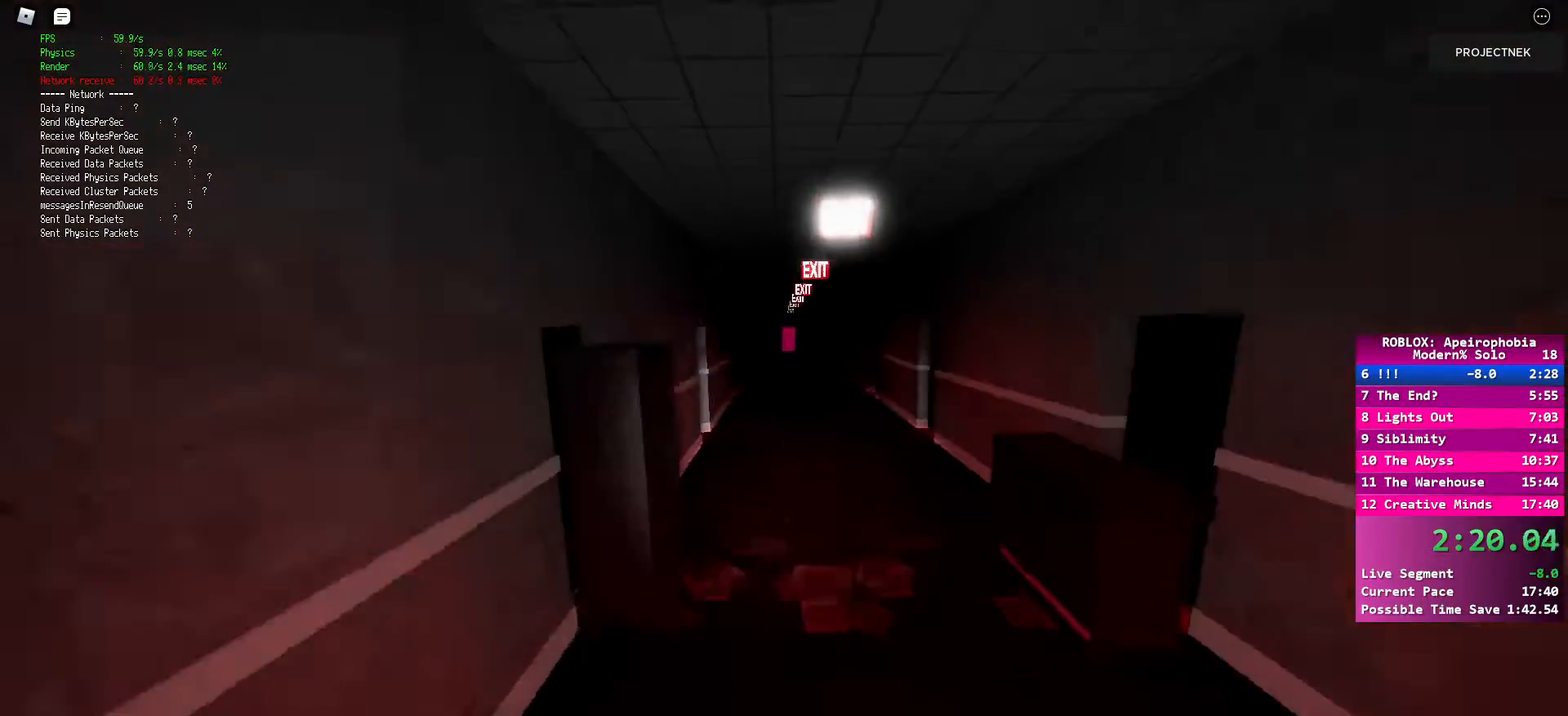
{"keys": ["shift", "w"], "mouse": [], "events": [[50, "space", "up"], [150, "shift", "down"]]}
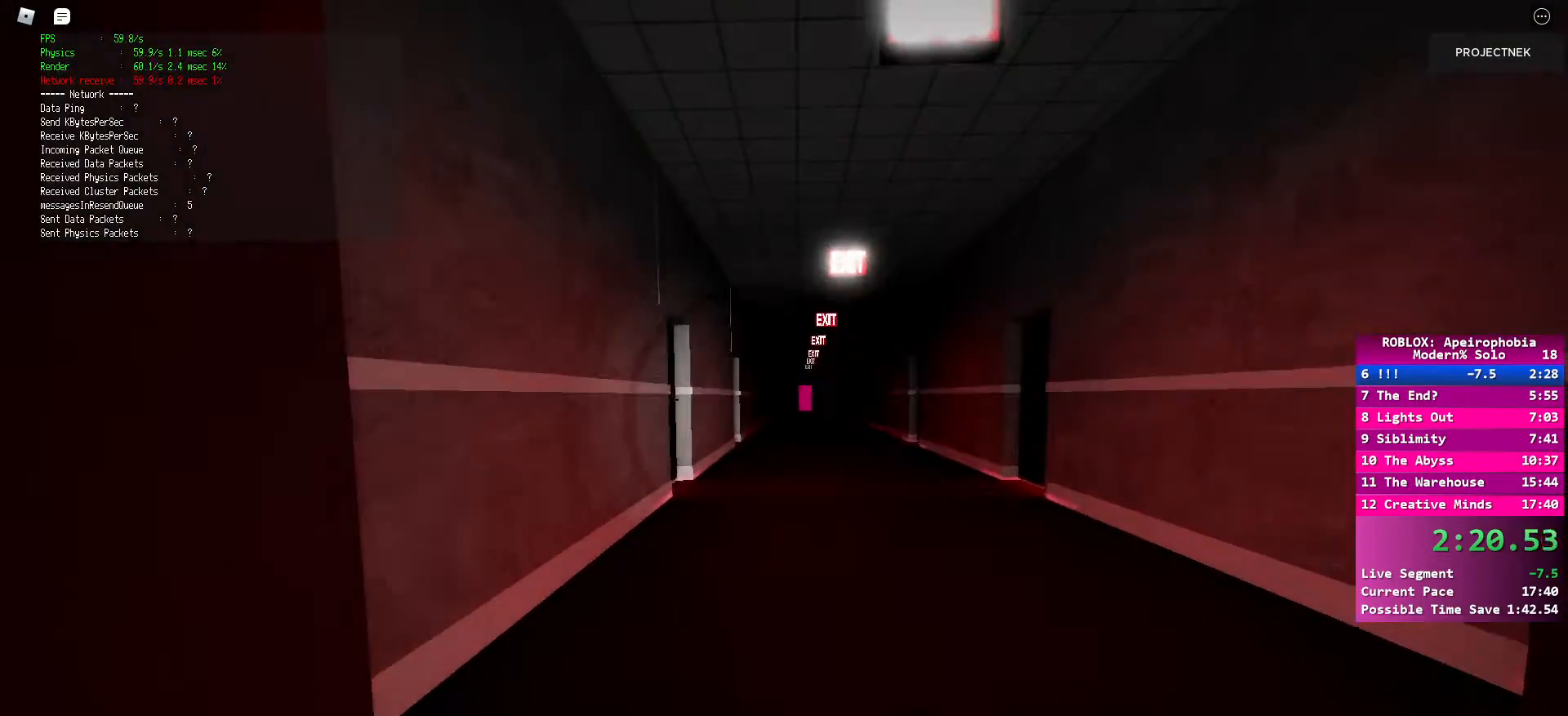
{"keys": ["w"], "mouse": [], "events": [[267, "space", "down"], [317, "shift", "up"], [400, "space", "up"]]}
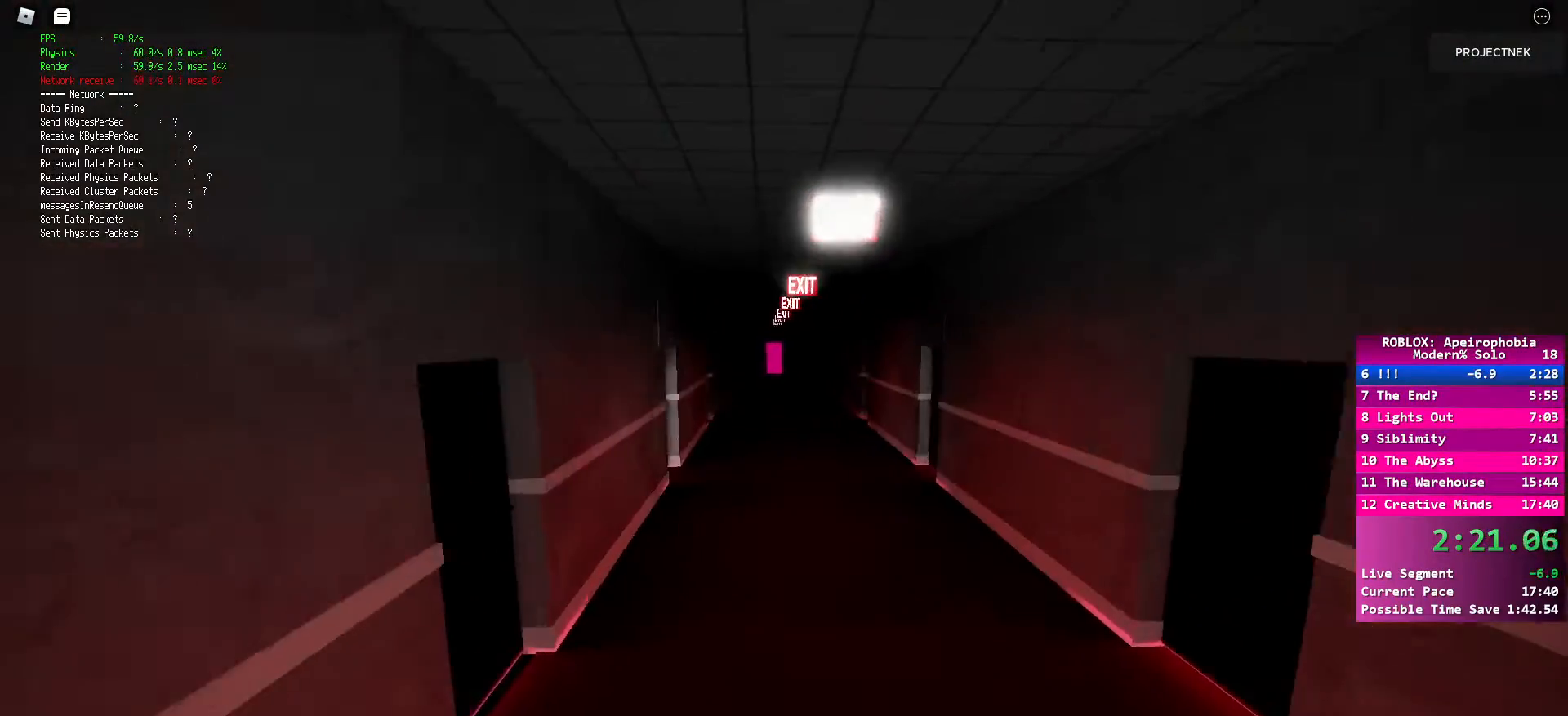
{"keys": ["shift", "w"], "mouse": [], "events": [[17, "shift", "down"]]}
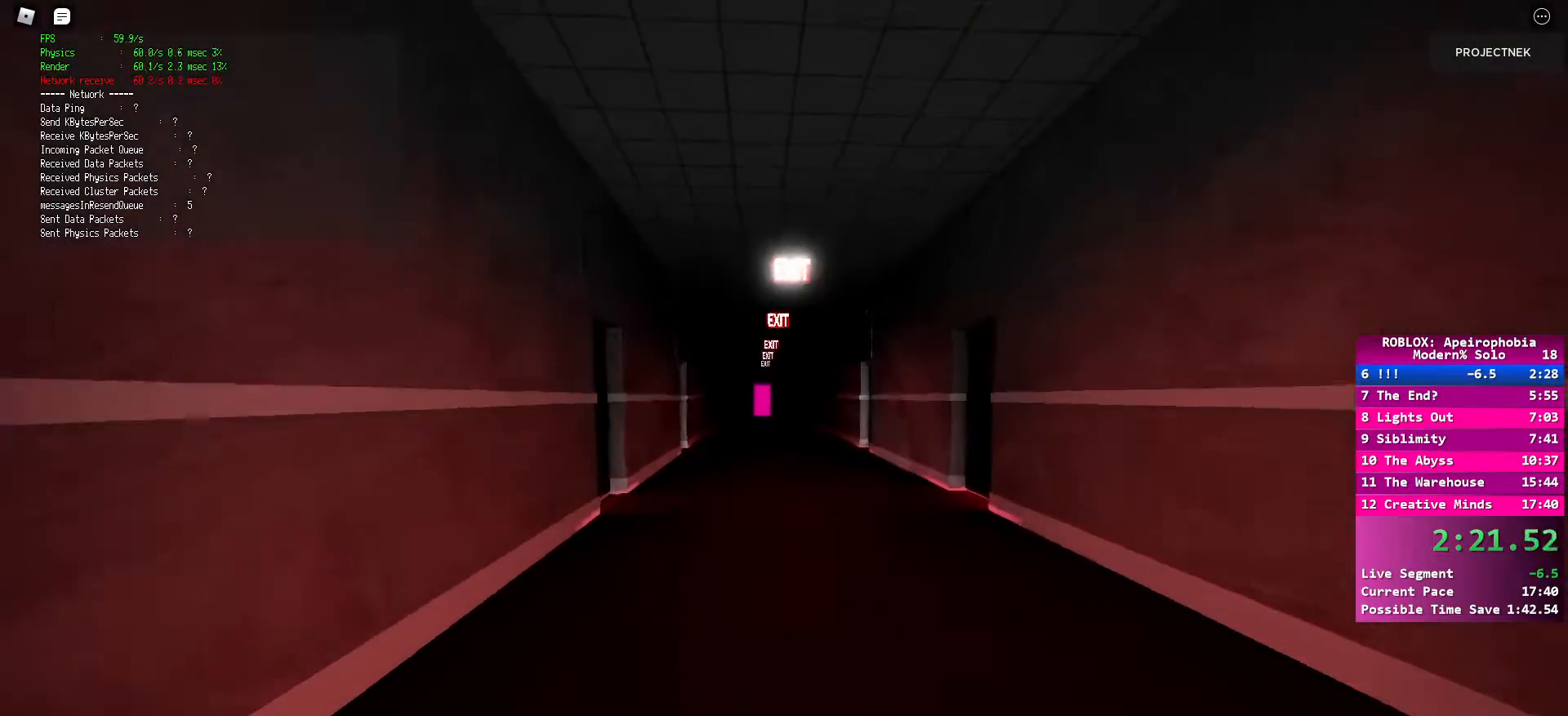
{"keys": ["shift", "w"], "mouse": [], "events": [[67, "space", "down"], [100, "shift", "up"], [200, "space", "up"], [333, "shift", "down"]]}
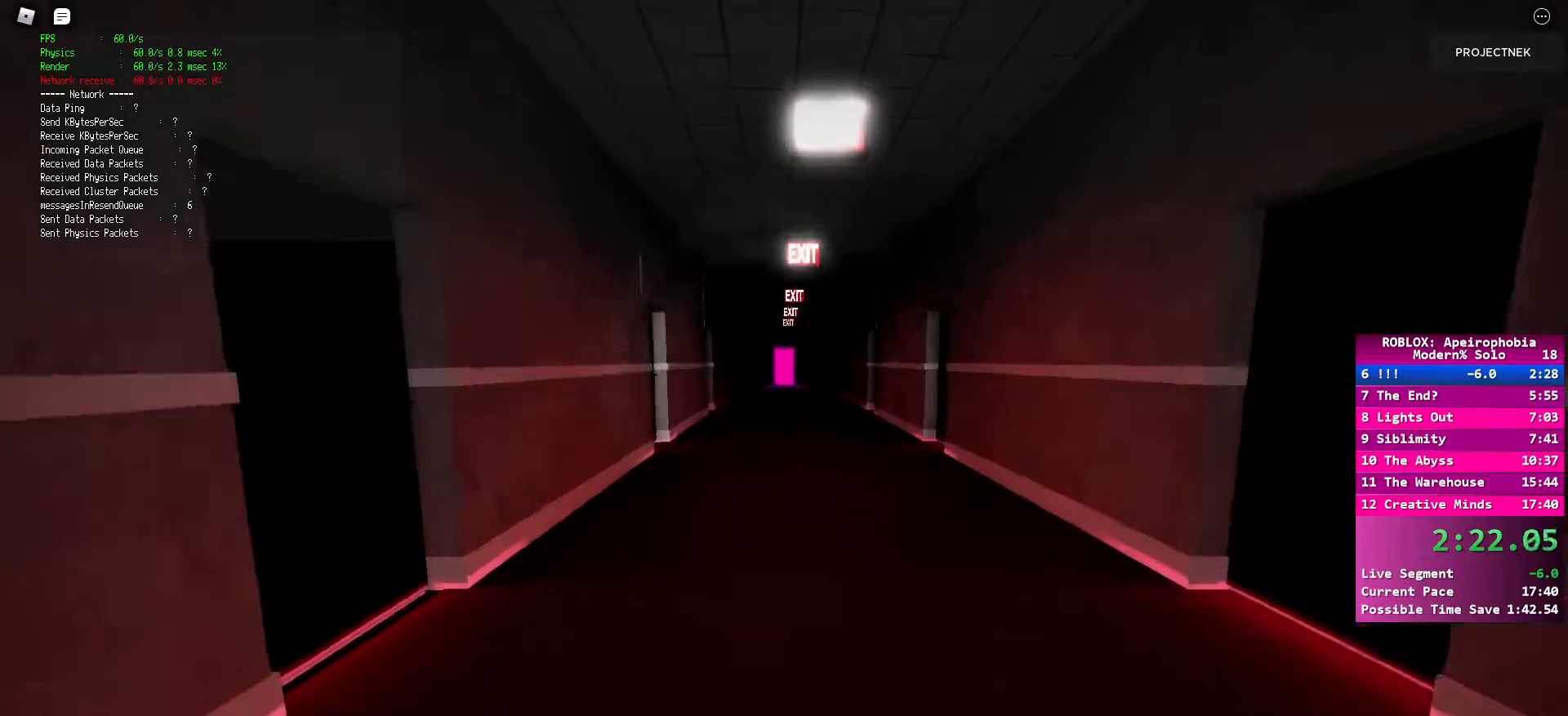
{"keys": ["space", "w"], "mouse": [], "events": [[417, "space", "down"], [433, "shift", "up"]]}
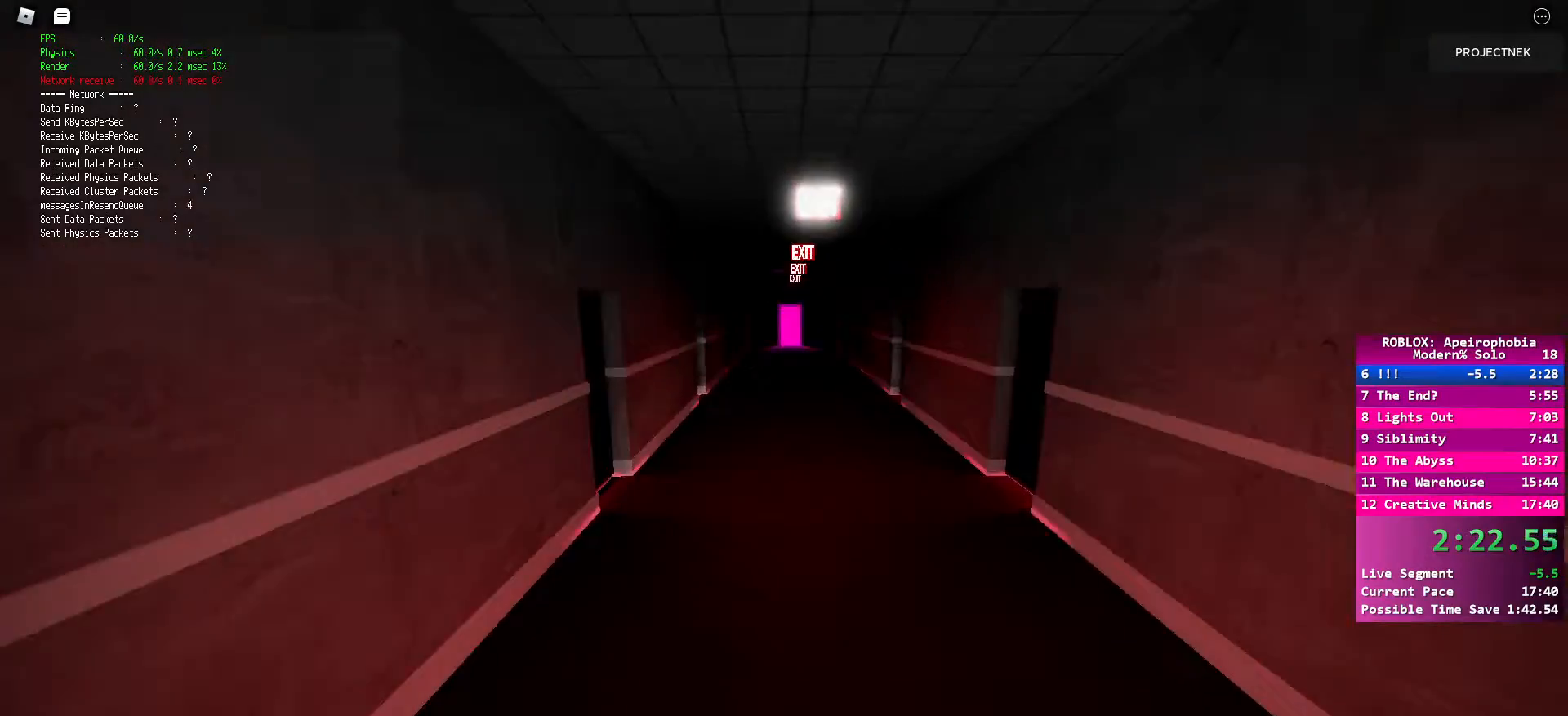
{"keys": ["shift", "w"], "mouse": [], "events": [[50, "space", "up"], [183, "shift", "down"]]}
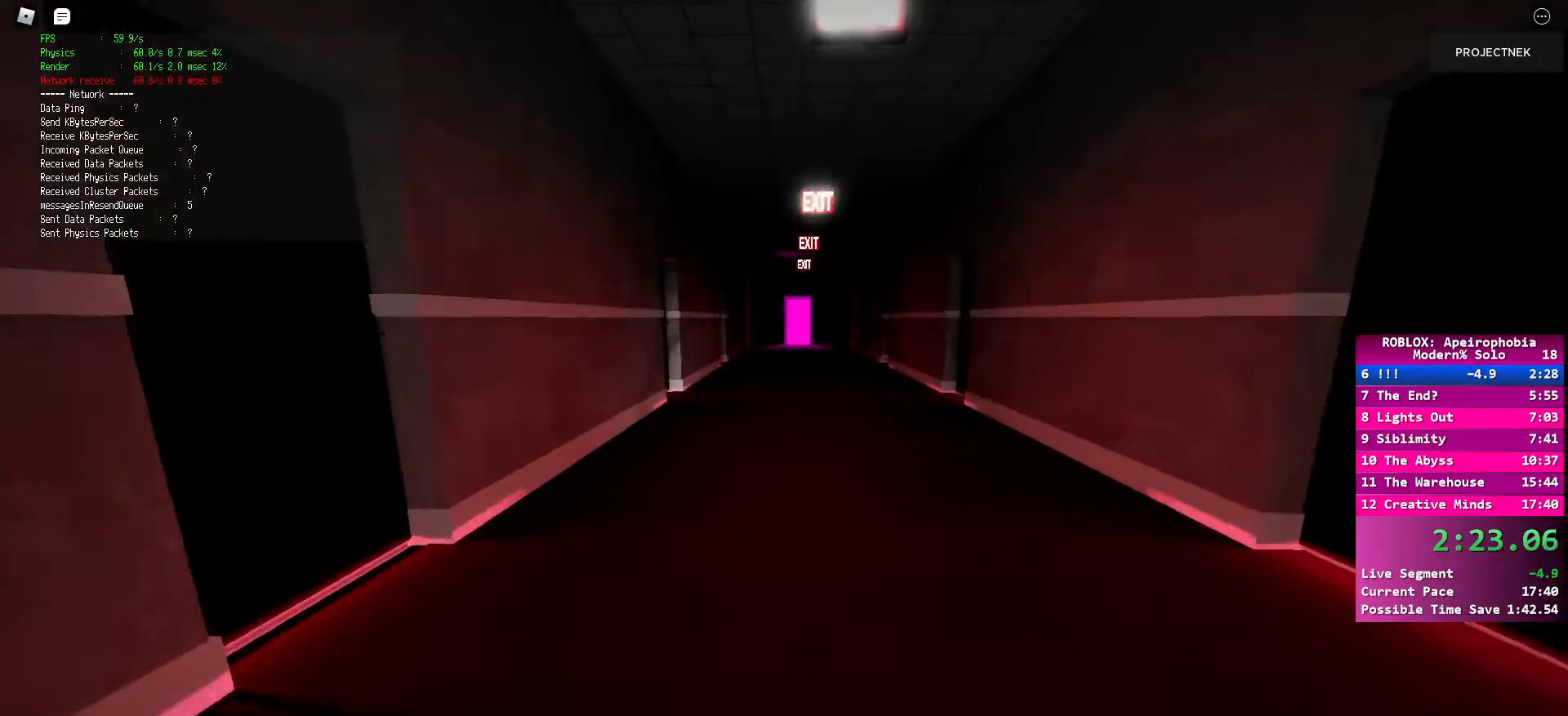
{"keys": ["w"], "mouse": [], "events": [[250, "shift", "up"], [250, "space", "down"], [367, "space", "up"]]}
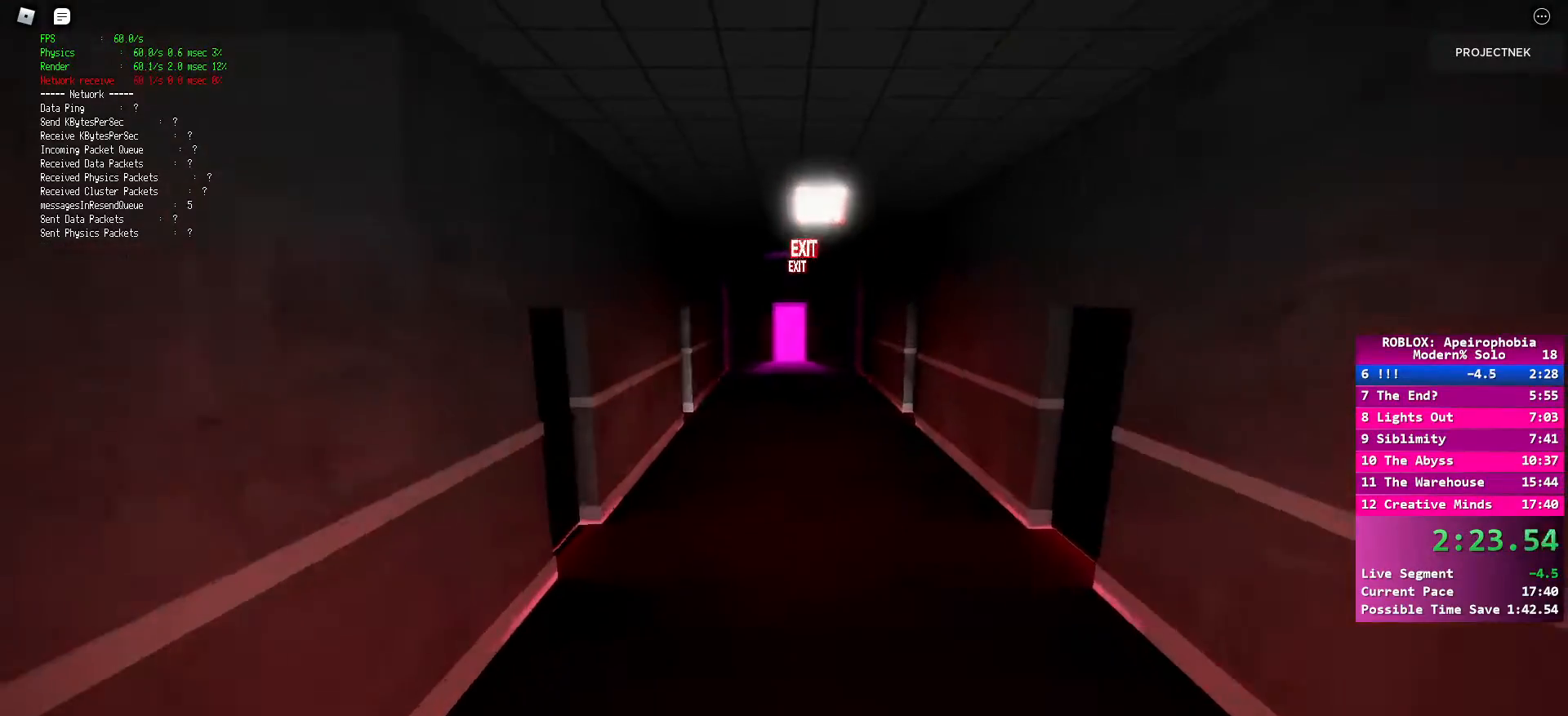
{"keys": ["shift", "w"], "mouse": [], "events": [[17, "shift", "down"]]}
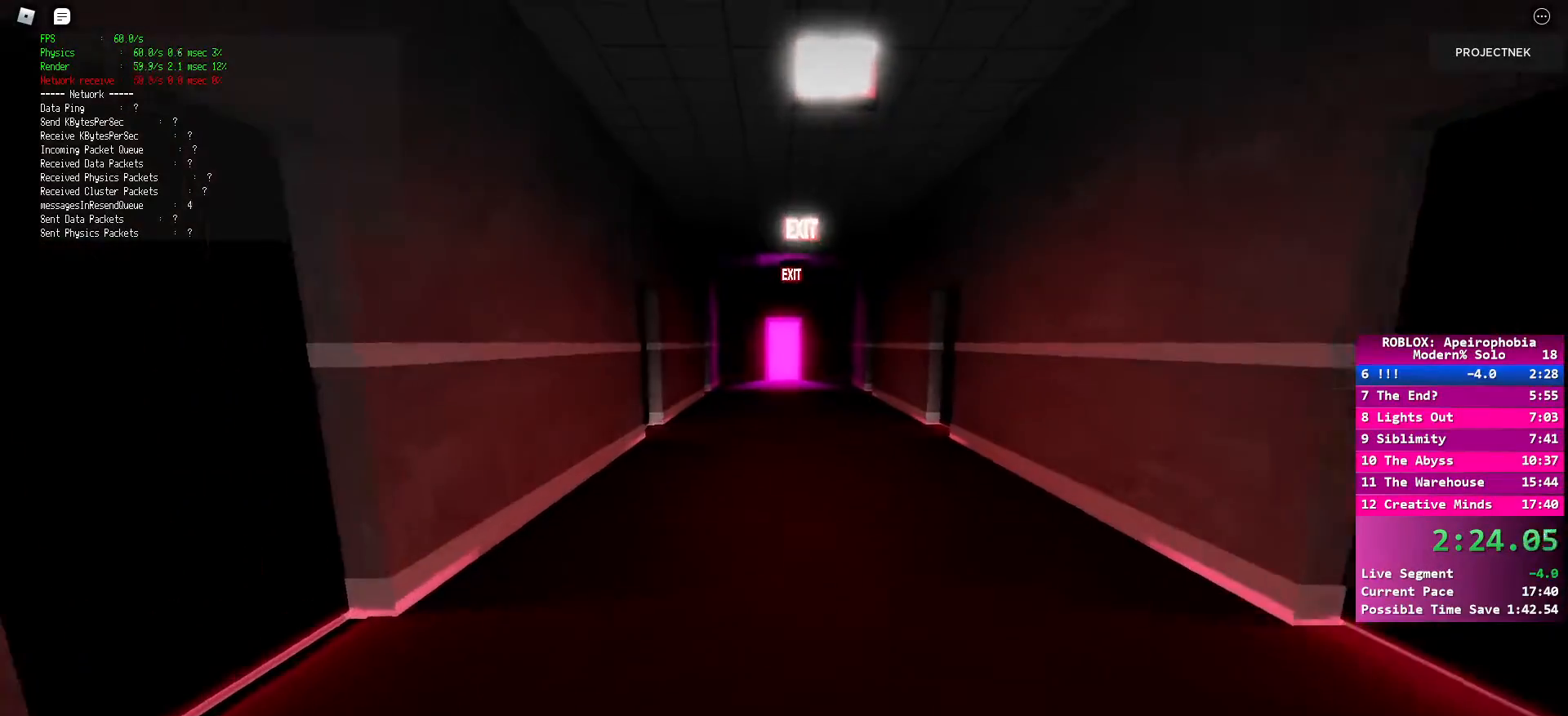
{"keys": ["shift", "w"], "mouse": [], "events": [[100, "shift", "up"], [133, "space", "down"], [250, "space", "up"], [350, "shift", "down"]]}
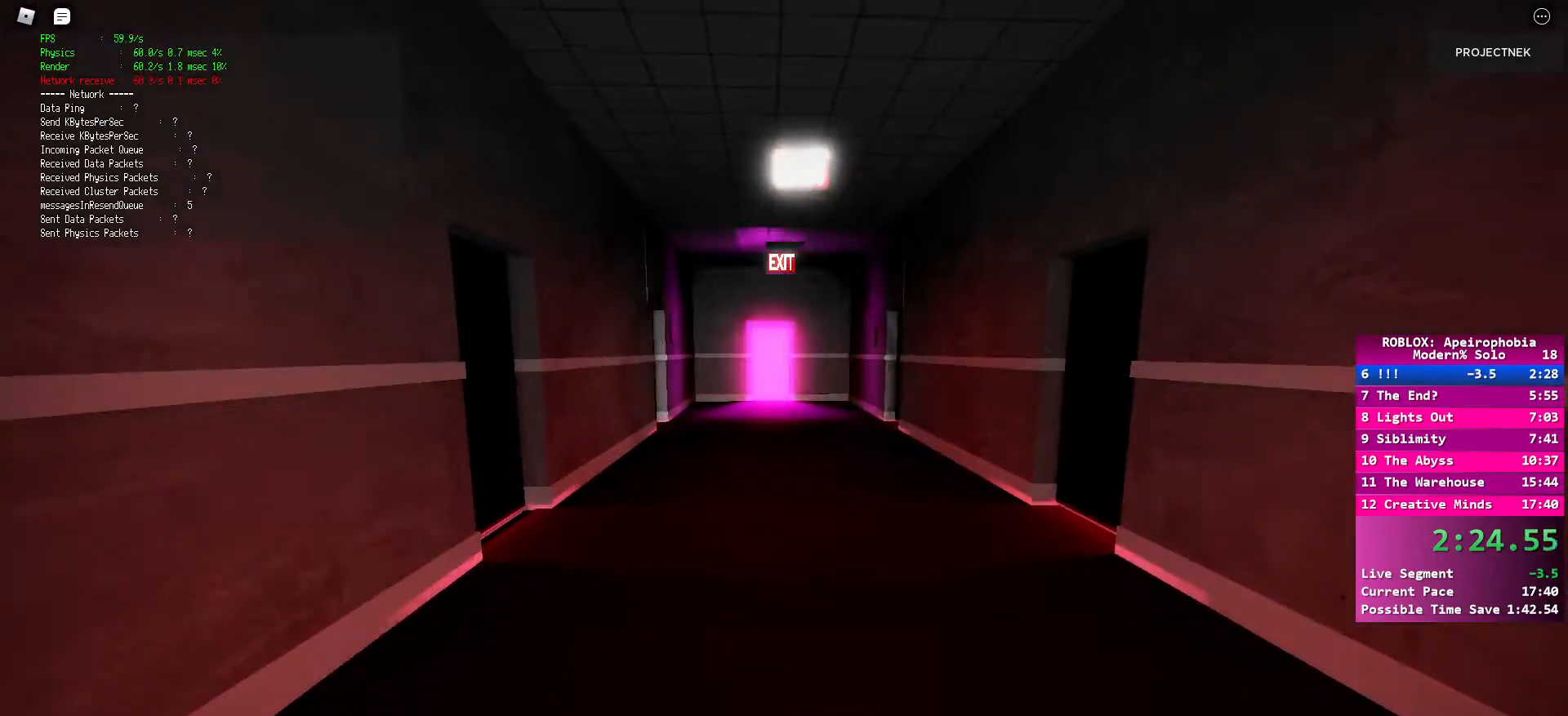
{"keys": ["space", "w"], "mouse": [], "events": [[433, "space", "down"], [467, "shift", "up"]]}
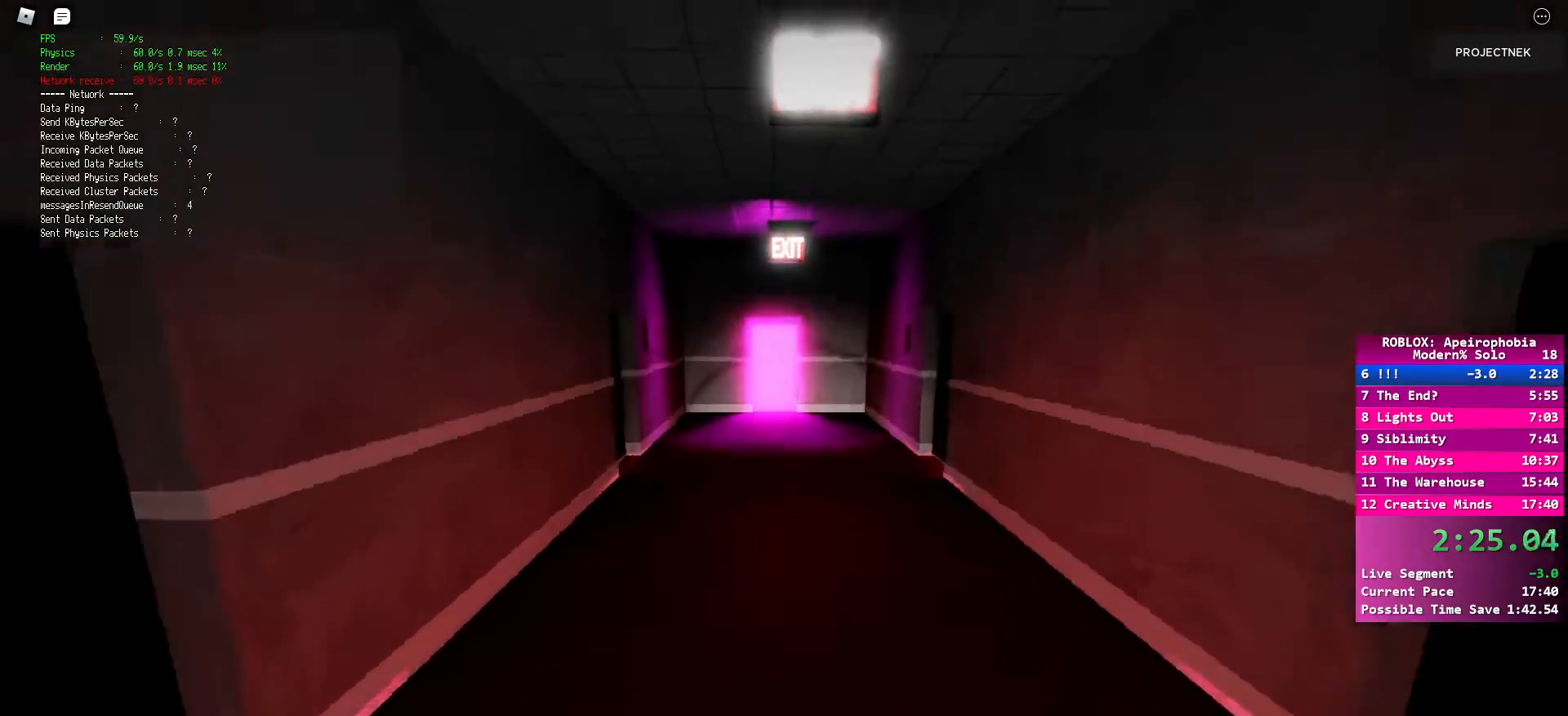
{"keys": ["shift", "w"], "mouse": [], "events": [[67, "space", "up"], [200, "shift", "down"]]}
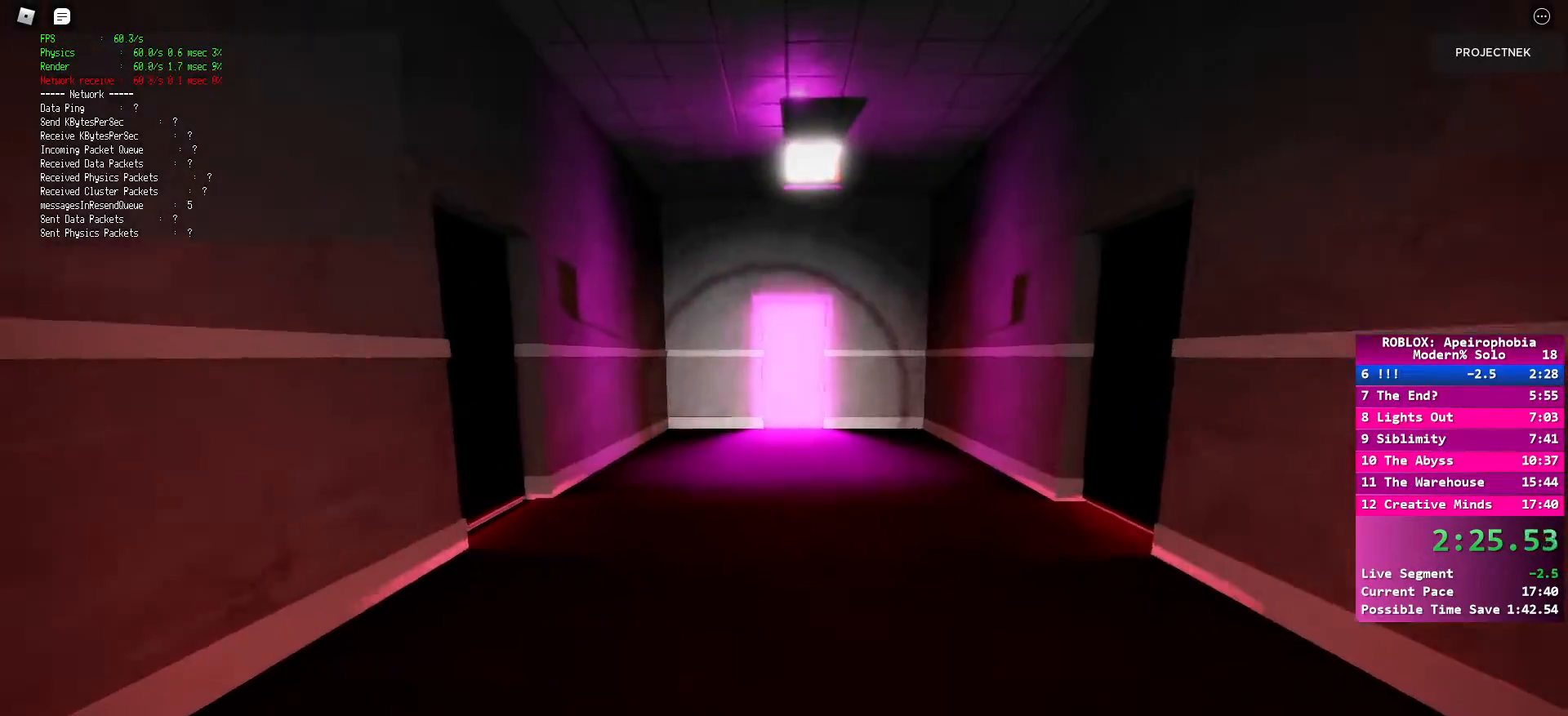
{"keys": ["w"], "mouse": [], "events": [[267, "shift", "up"], [267, "space", "down"], [417, "space", "up"]]}
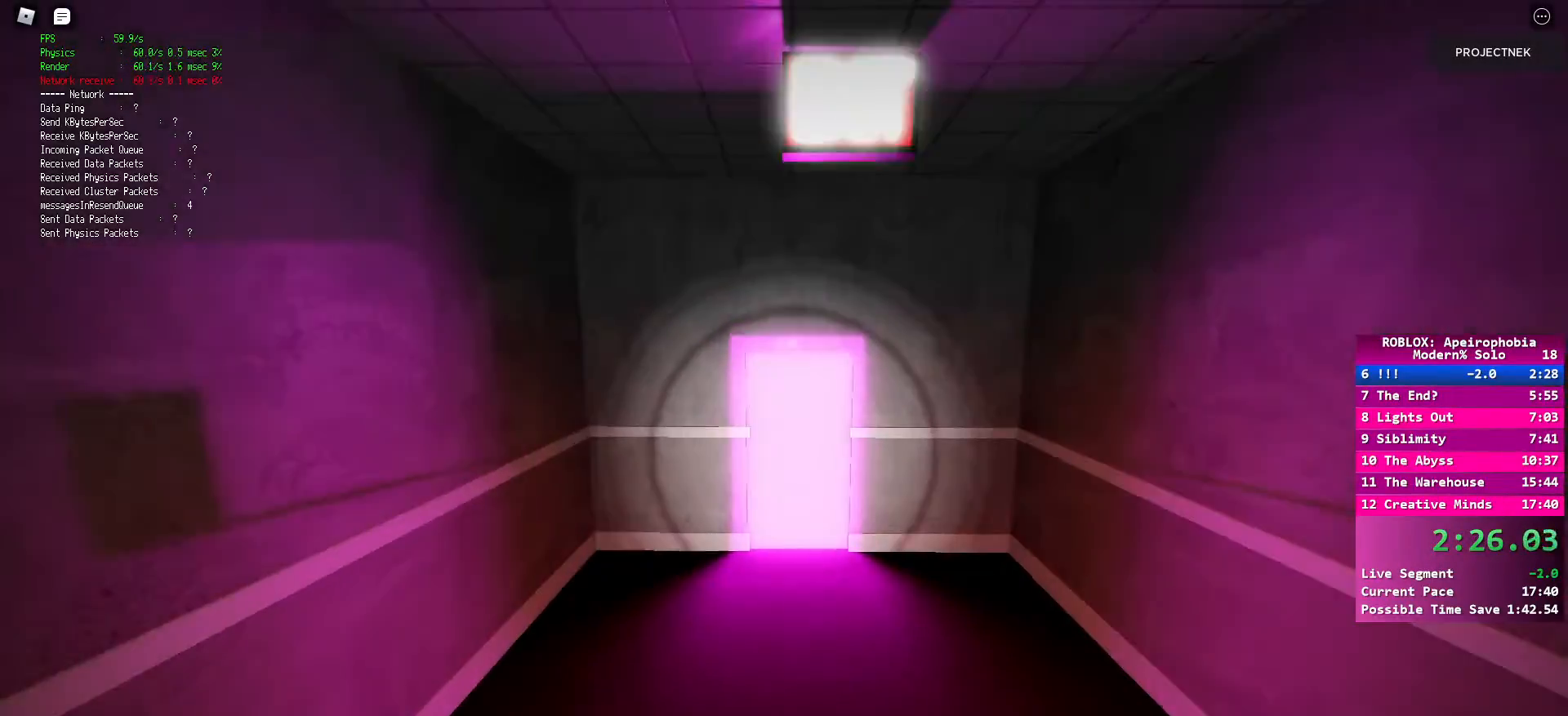
{"keys": ["shift", "w"], "mouse": [], "events": [[17, "shift", "down"]]}
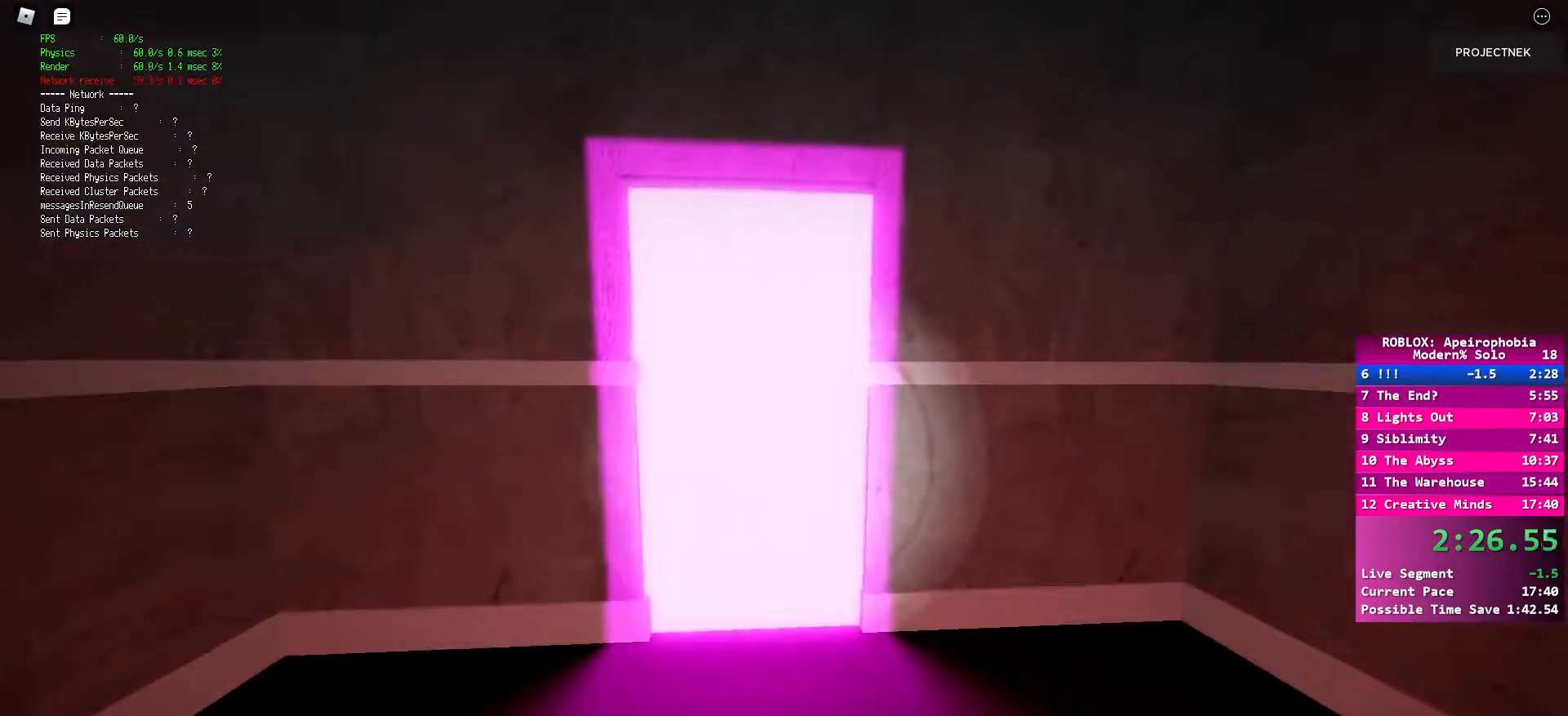
{"keys": [], "mouse": [], "events": [[333, "shift", "up"], [383, "w", "up"]]}
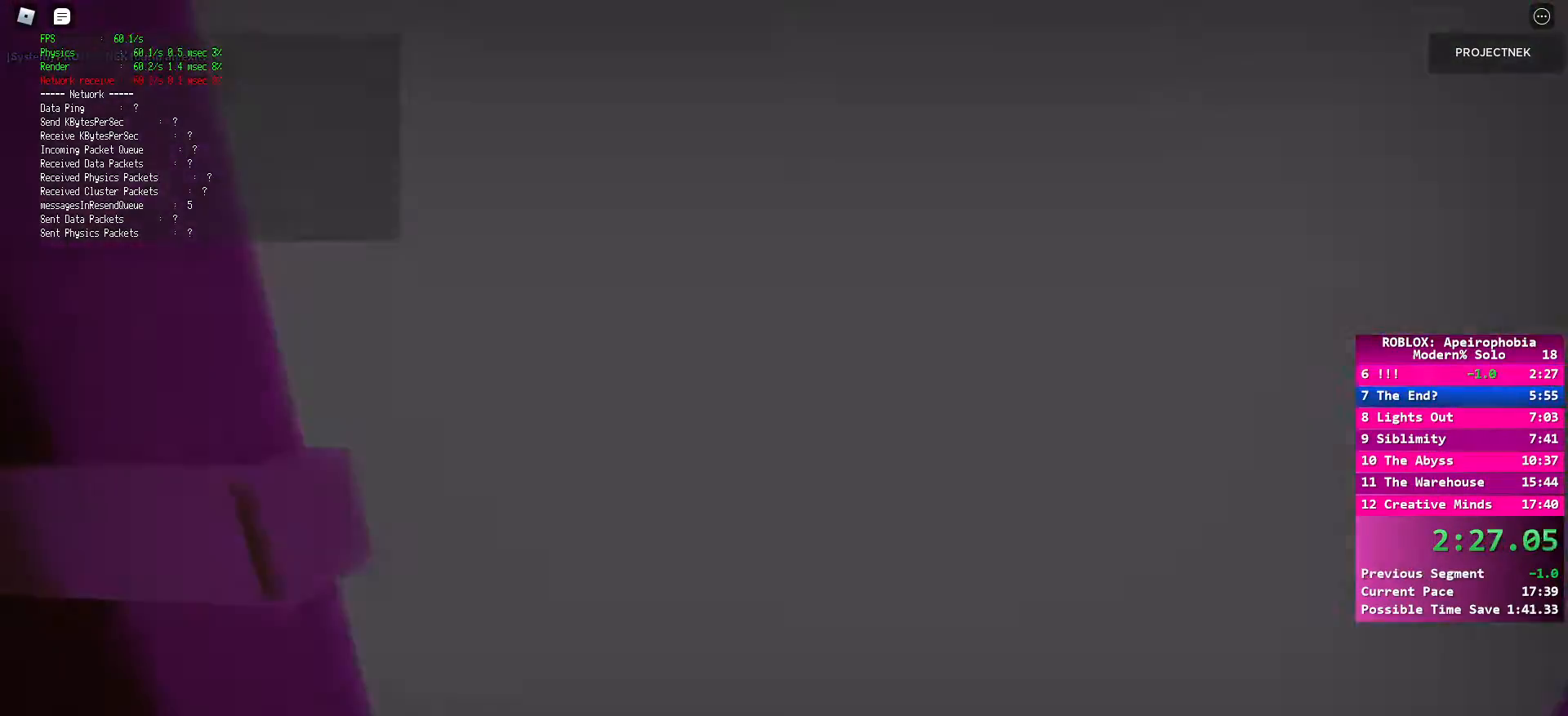
{"keys": [], "mouse": [], "events": []}
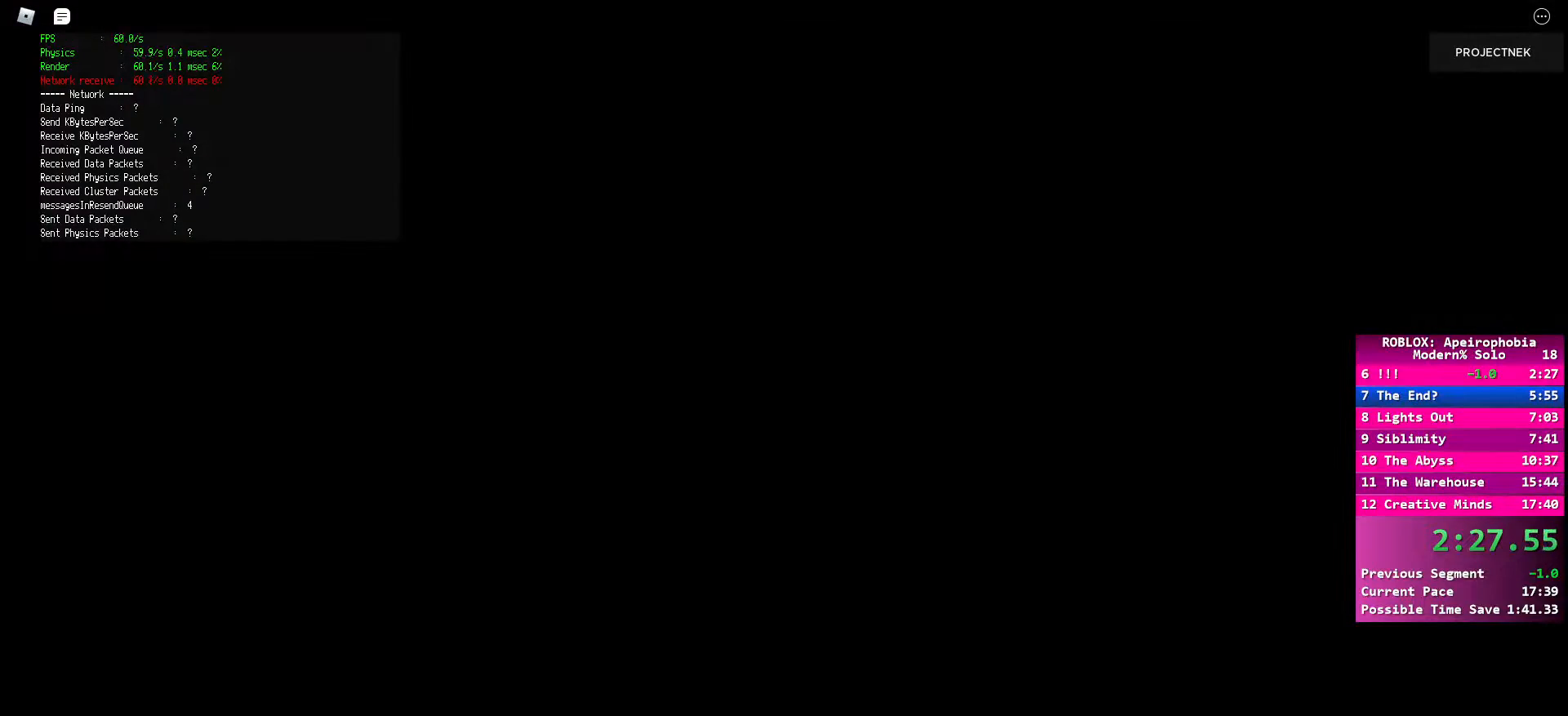
{"keys": [], "mouse": [], "events": []}
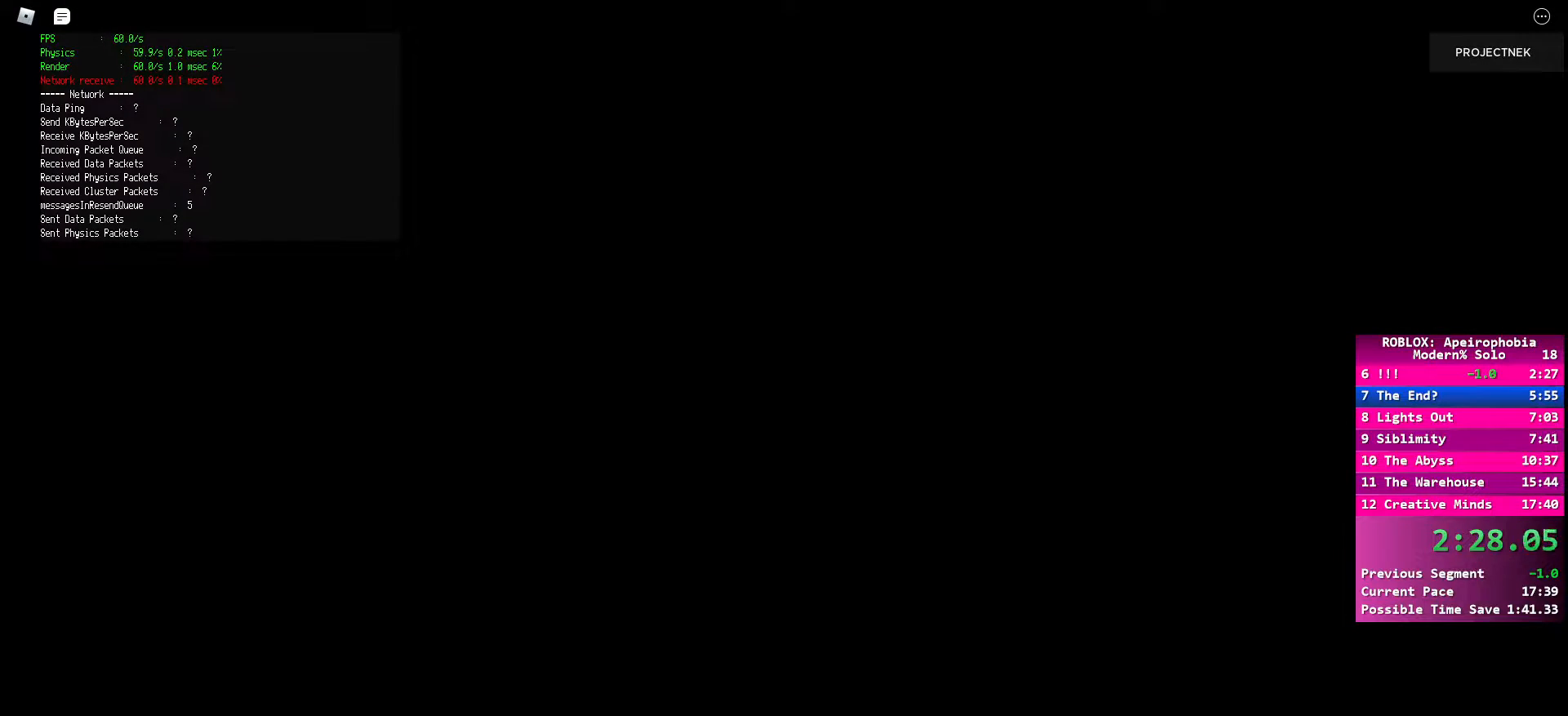
{"keys": [], "mouse": [], "events": []}
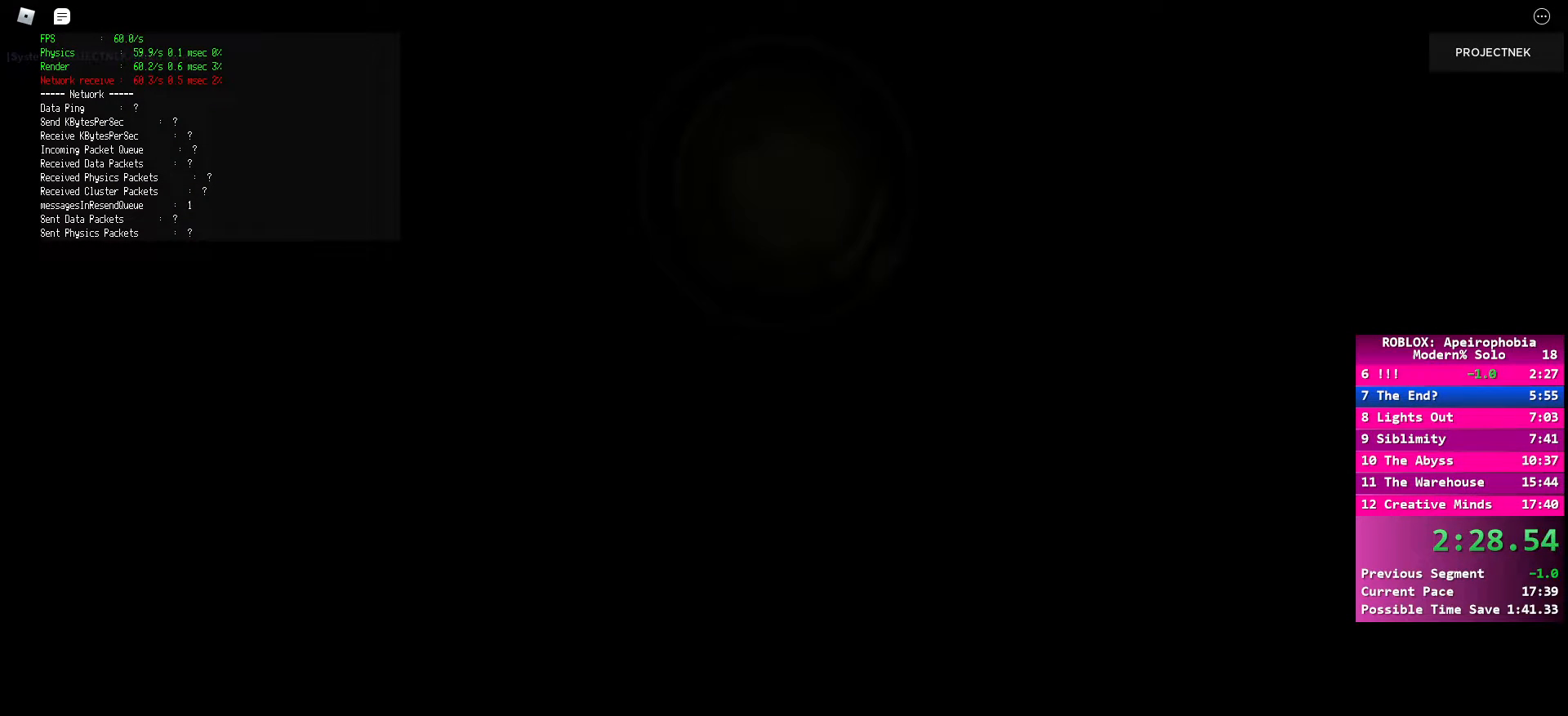
{"keys": ["space"], "mouse": [], "events": [[167, "space", "down"], [217, "space", "up"], [317, "space", "down"], [400, "space", "up"], [450, "space", "down"]]}
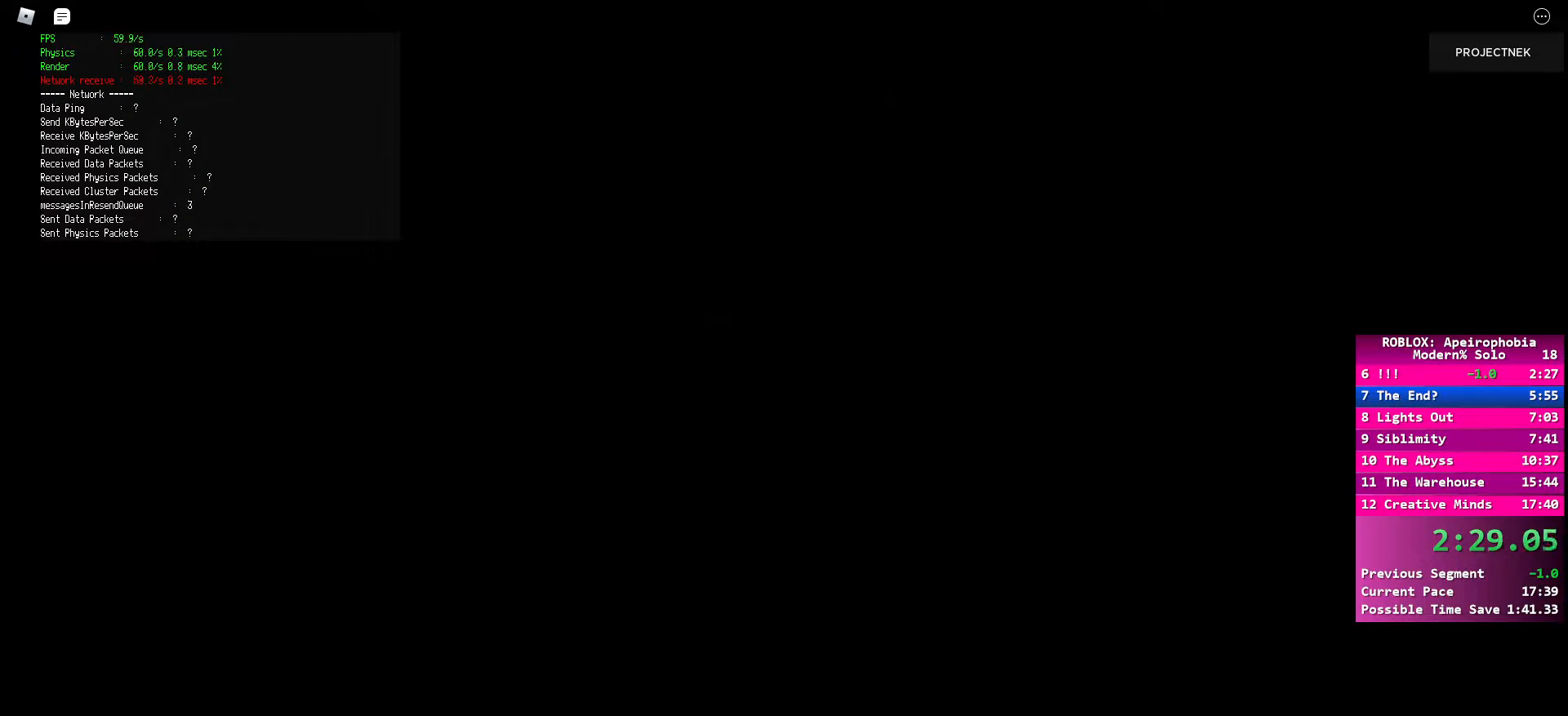
{"keys": [], "mouse": [], "events": [[167, "space", "up"], [483, "space", "down"], [500, "space", "up"]]}
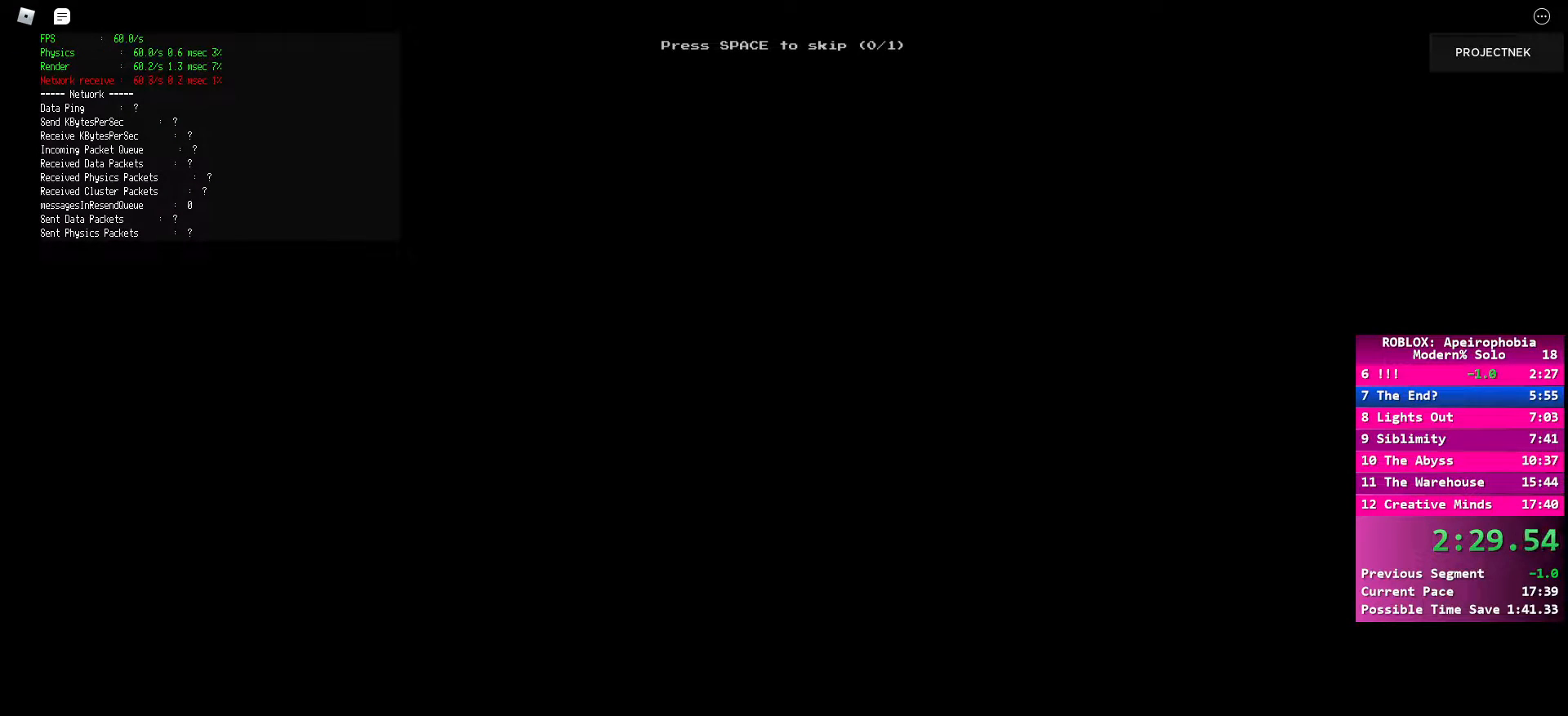
{"keys": [], "mouse": [], "events": [[100, "space", "down"], [133, "space", "up"], [150, "space", "down"], [200, "space", "up"], [233, "space", "down"], [267, "space", "up"], [283, "space", "down"], [367, "space", "up"]]}